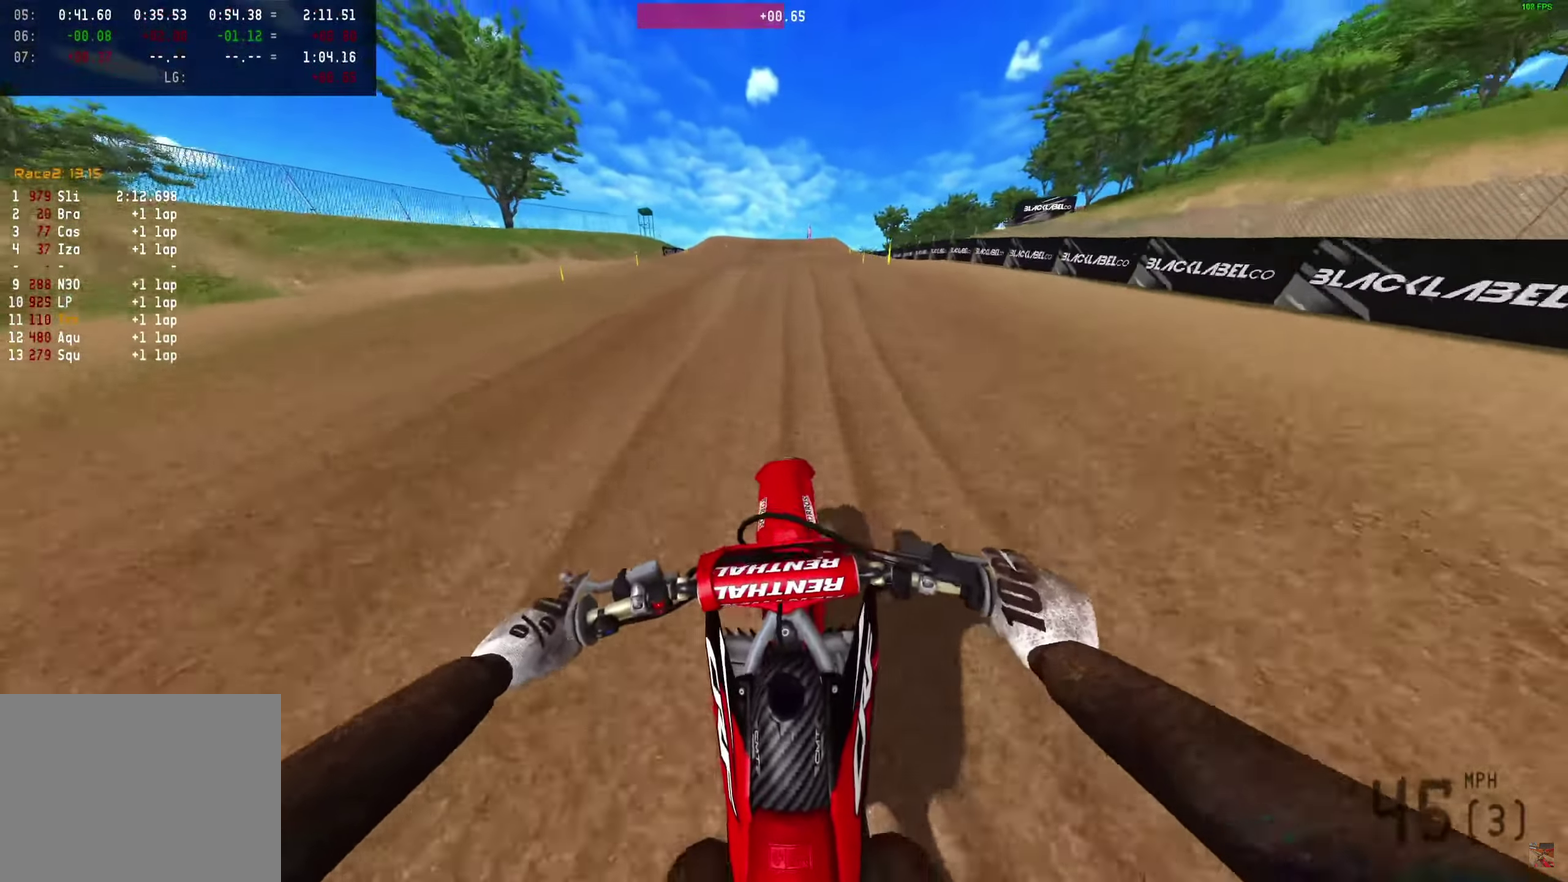
Gameplay with a controller (PlayStation layout); each line is a JSON object with the inputs held at the frame after it (dt_ms = milliseconds from this image to that frame). "events" lists button and stick changes between this image and that frame as [ms after this image, input, new state], when the widget could be followed in between. Not read: R1.
{"dt_ms": 300, "buttons": ["R2"], "left_stick": "center", "right_stick": "up-right", "events": []}
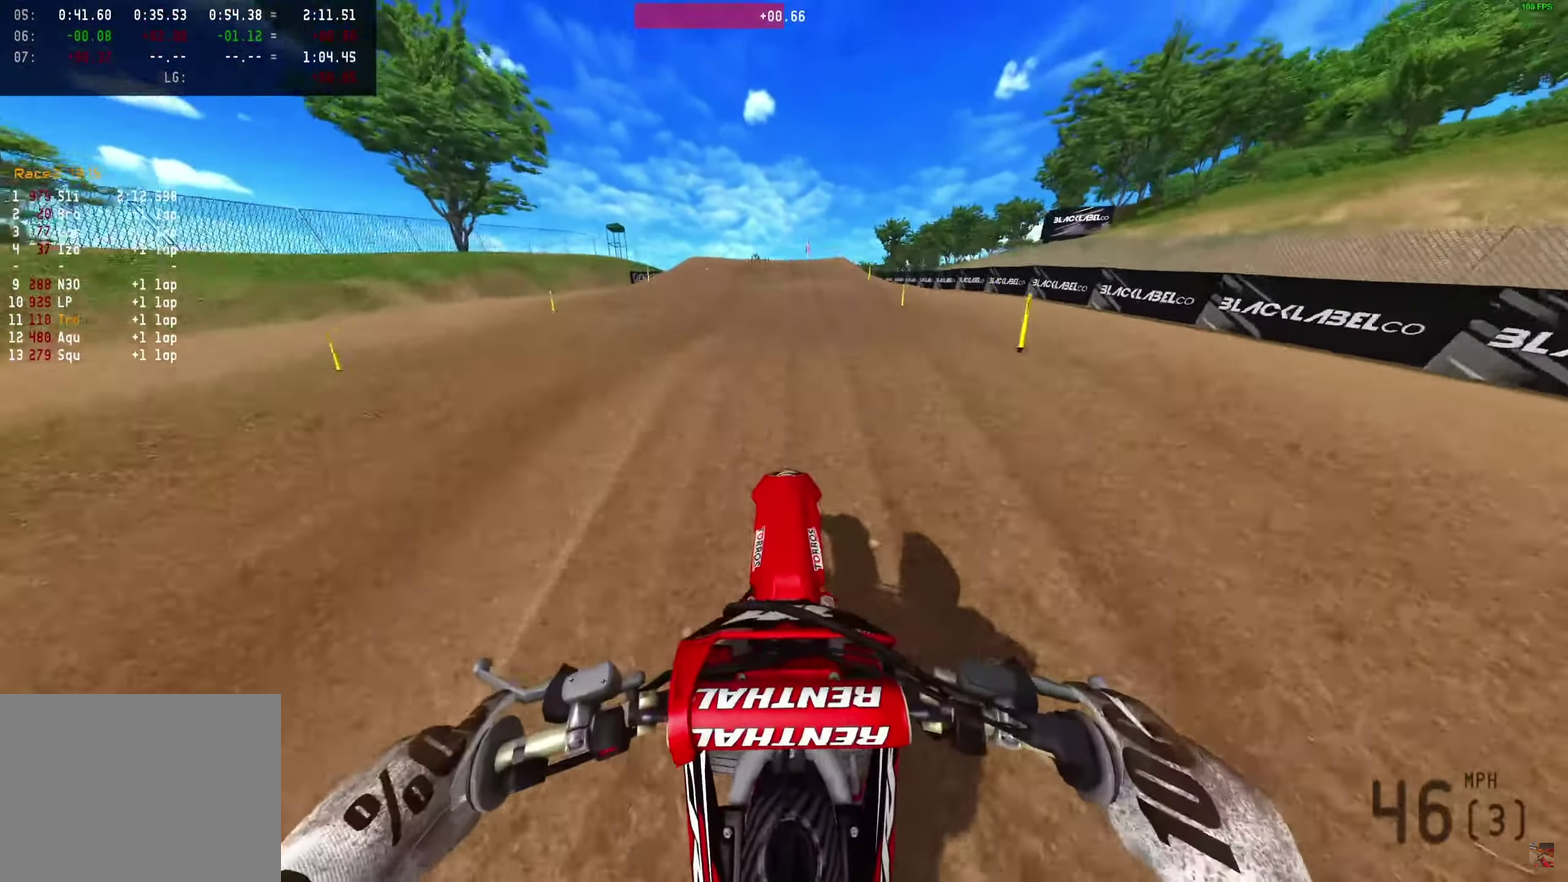
{"dt_ms": 700, "buttons": ["R2"], "left_stick": "center", "right_stick": "center", "events": [[167, "right_stick", "center"], [317, "R2", "up"], [383, "right_stick", "down"], [633, "right_stick", "center"], [700, "R2", "down"]]}
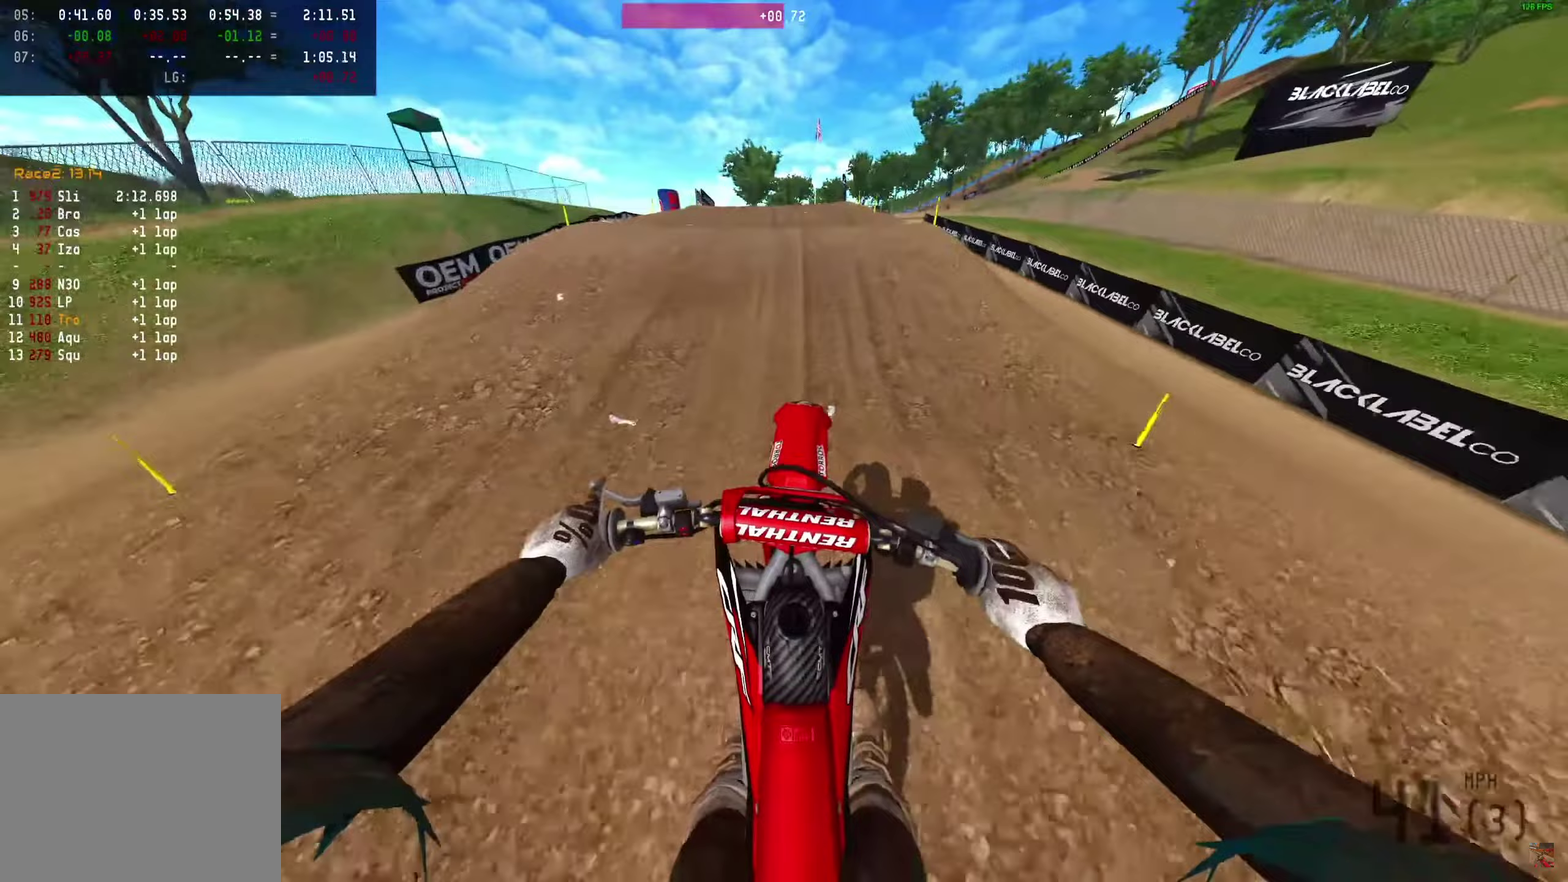
{"dt_ms": 300, "buttons": [], "left_stick": "center", "right_stick": "center", "events": [[200, "R2", "up"]]}
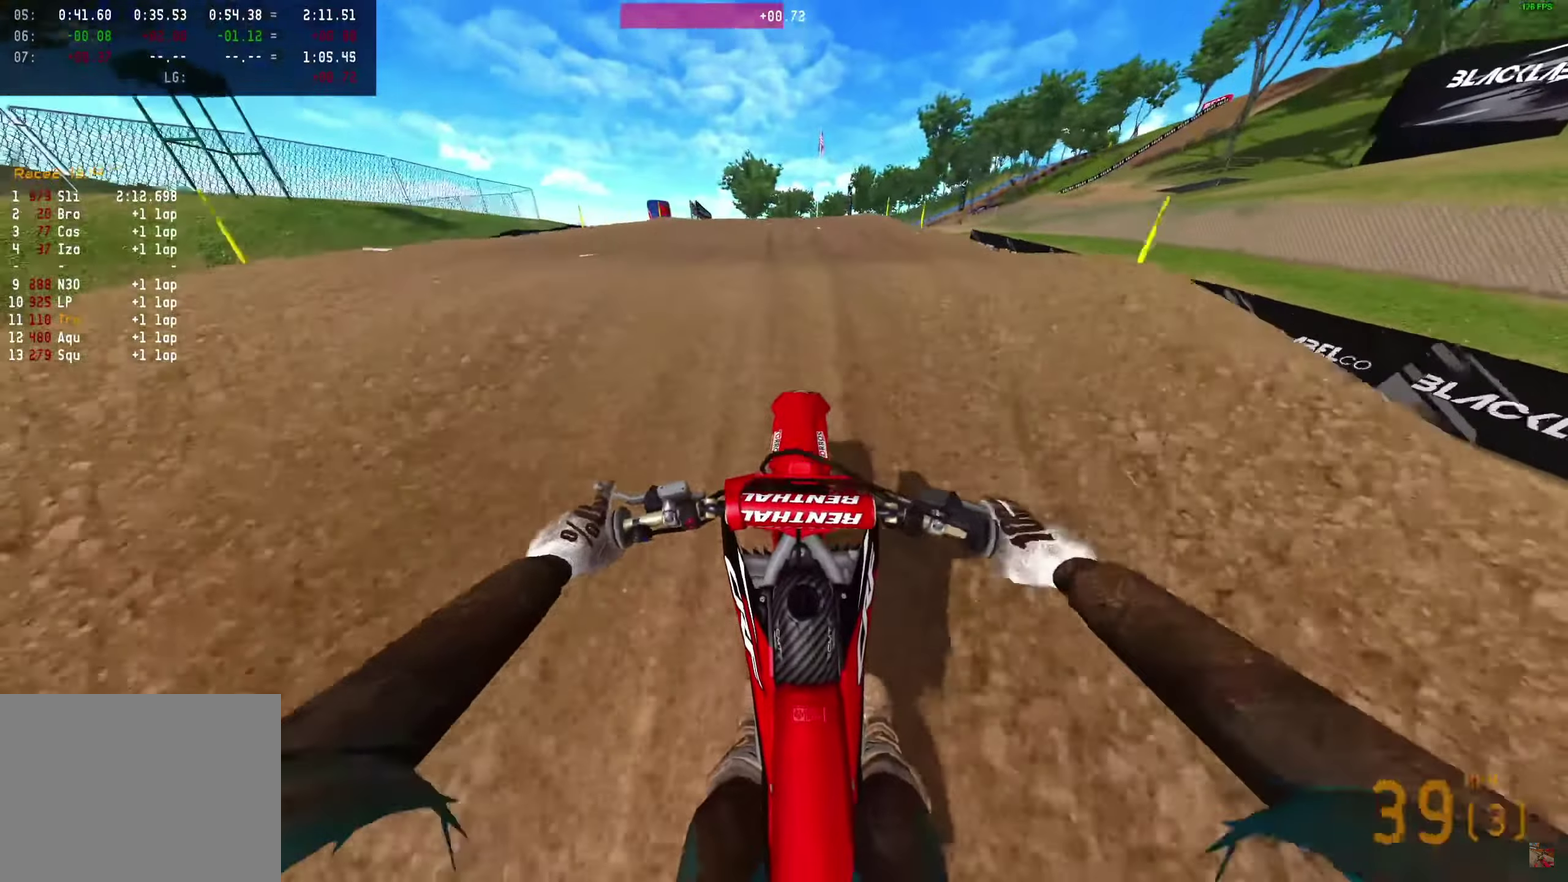
{"dt_ms": 900, "buttons": [], "left_stick": "center", "right_stick": "down-left", "events": [[33, "R2", "down"], [83, "left_stick", "left"], [133, "right_stick", "down"], [217, "left_stick", "center"], [233, "R2", "up"], [533, "left_stick", "right"], [583, "right_stick", "down-left"], [633, "left_stick", "center"]]}
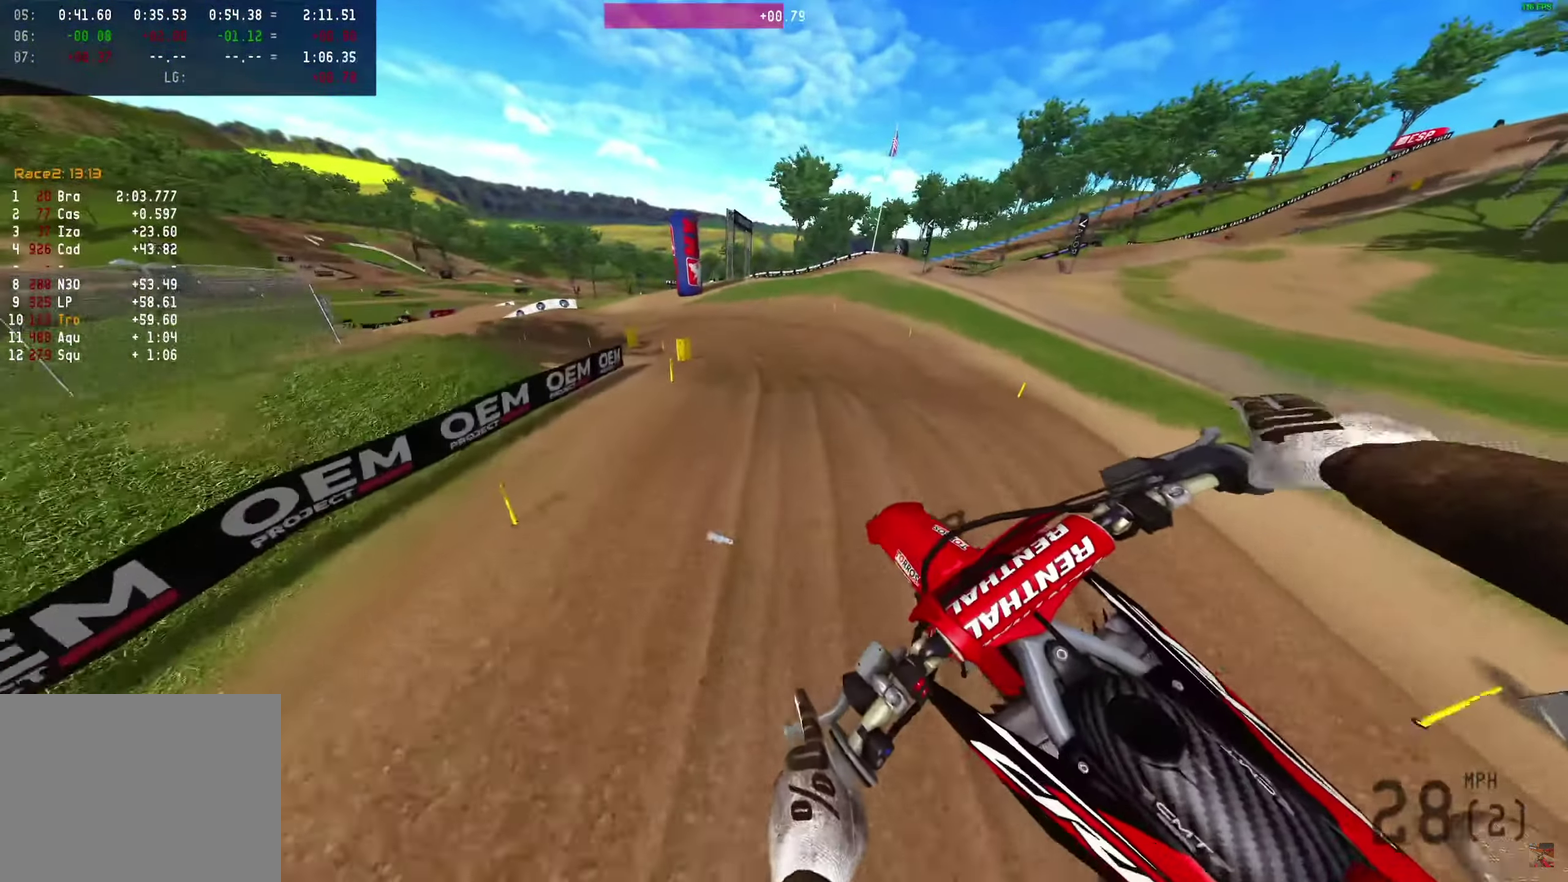
{"dt_ms": 300, "buttons": ["R2"], "left_stick": "up-left", "right_stick": "left", "events": [[50, "R2", "down"], [150, "right_stick", "left"], [183, "left_stick", "up-left"]]}
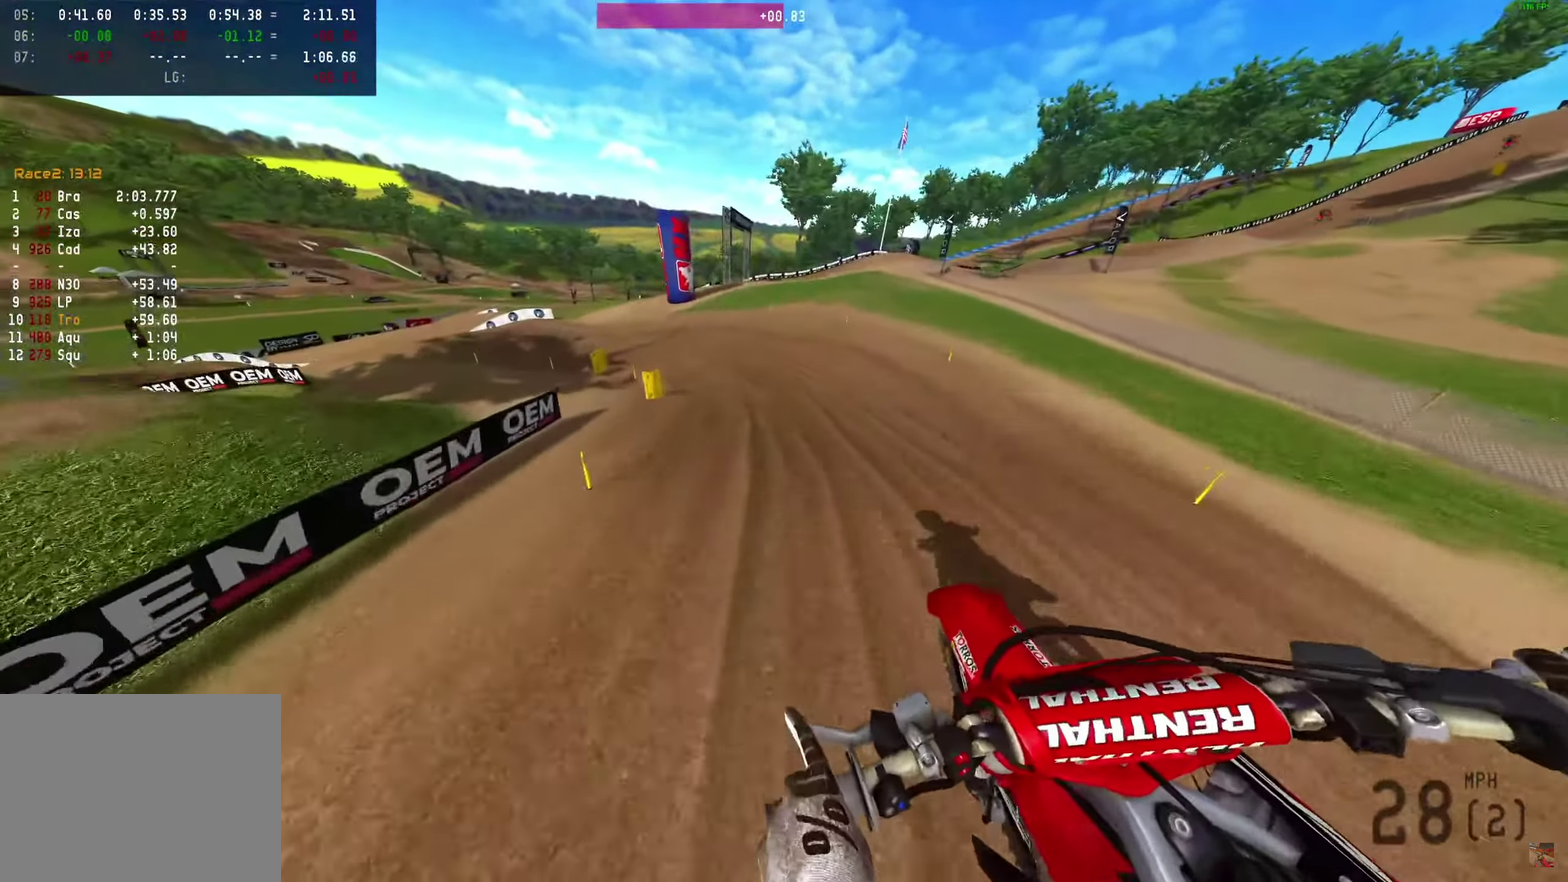
{"dt_ms": 700, "buttons": ["R2"], "left_stick": "left", "right_stick": "up-right", "events": [[217, "right_stick", "up-left"], [400, "right_stick", "up"], [617, "right_stick", "up-right"], [700, "left_stick", "left"]]}
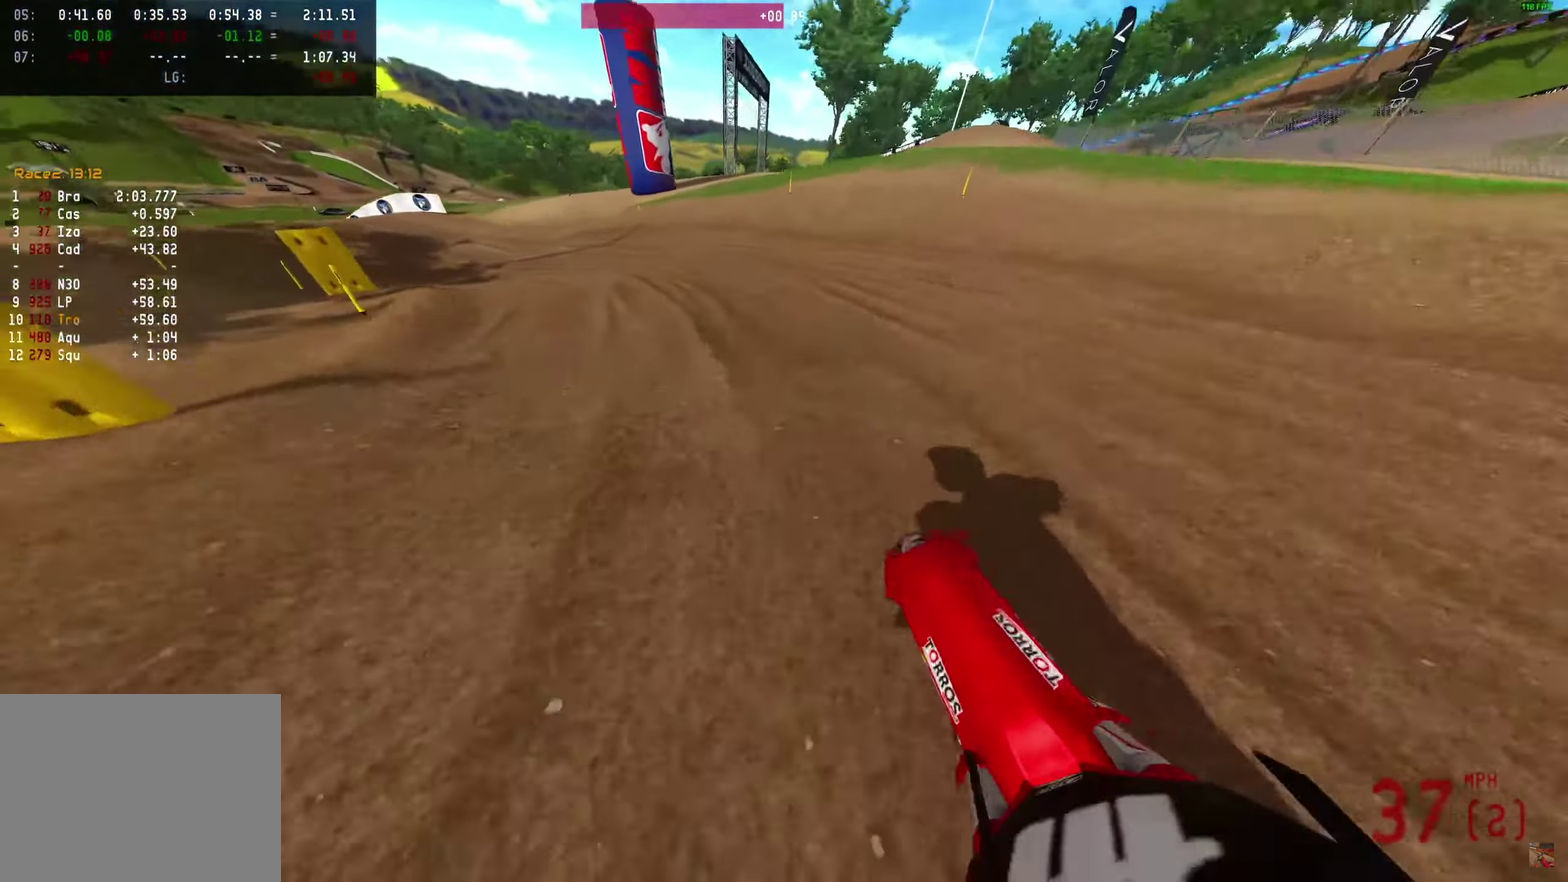
{"dt_ms": 300, "buttons": ["R2"], "left_stick": "left", "right_stick": "up-right", "events": []}
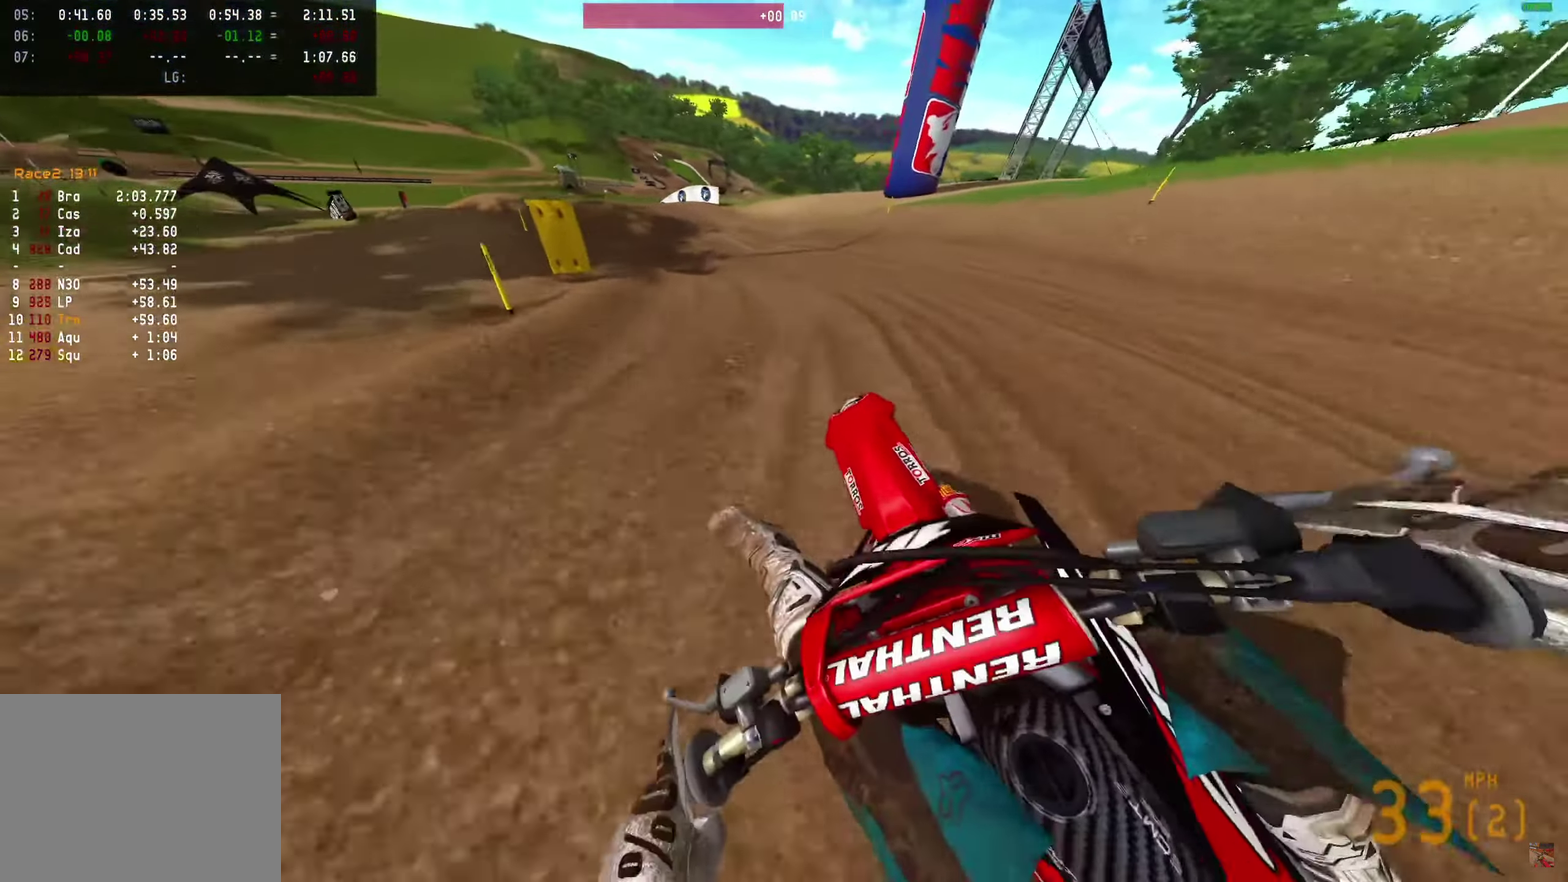
{"dt_ms": 600, "buttons": ["R2"], "left_stick": "center", "right_stick": "center"}
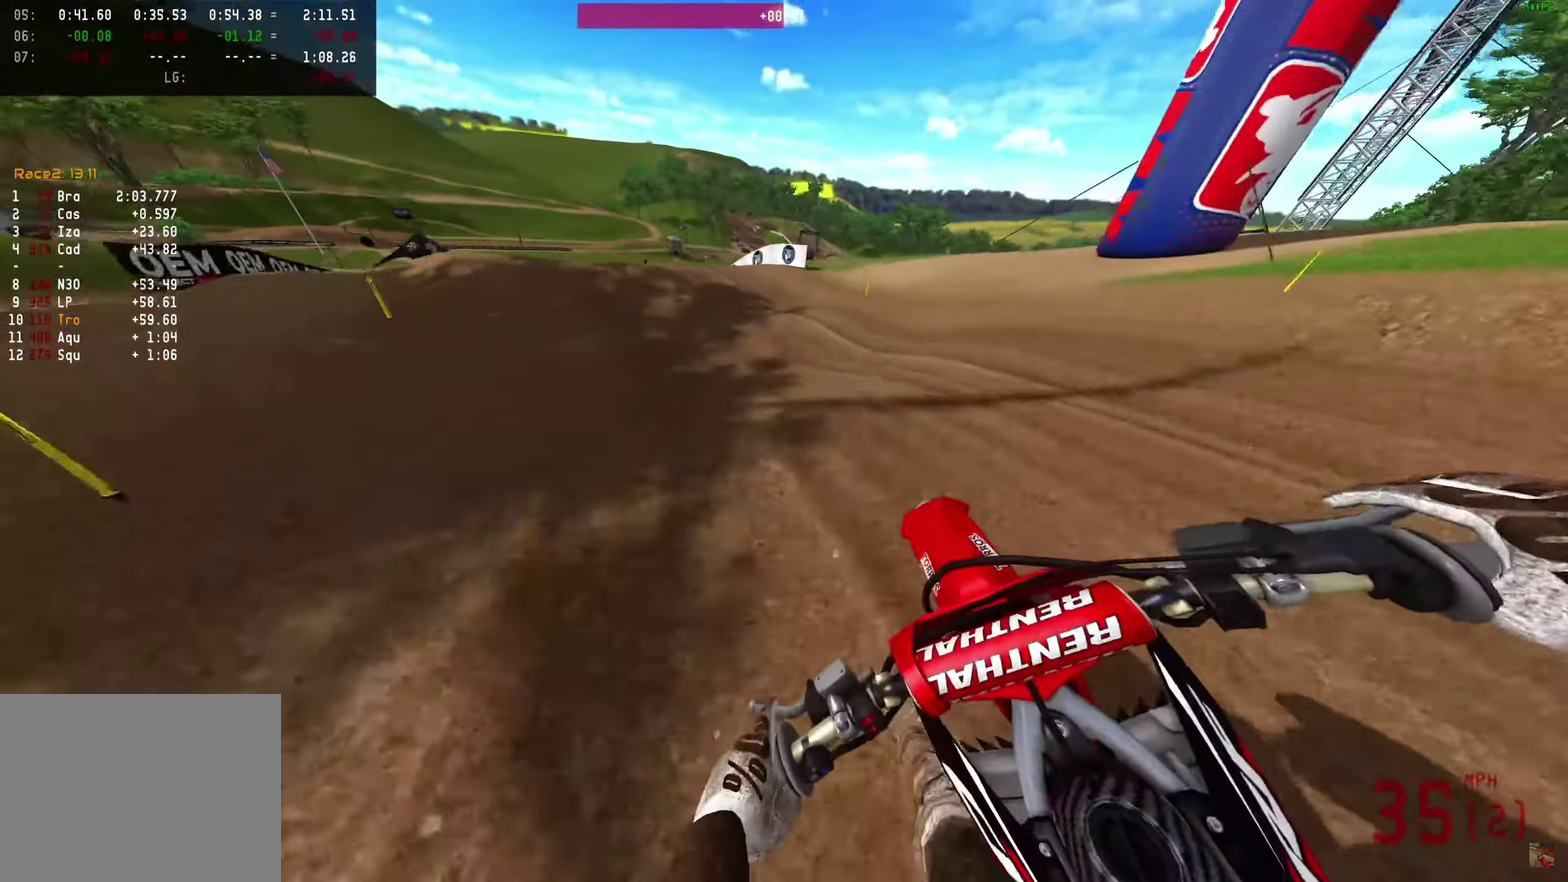
{"dt_ms": 400, "buttons": [], "left_stick": "center", "right_stick": "center"}
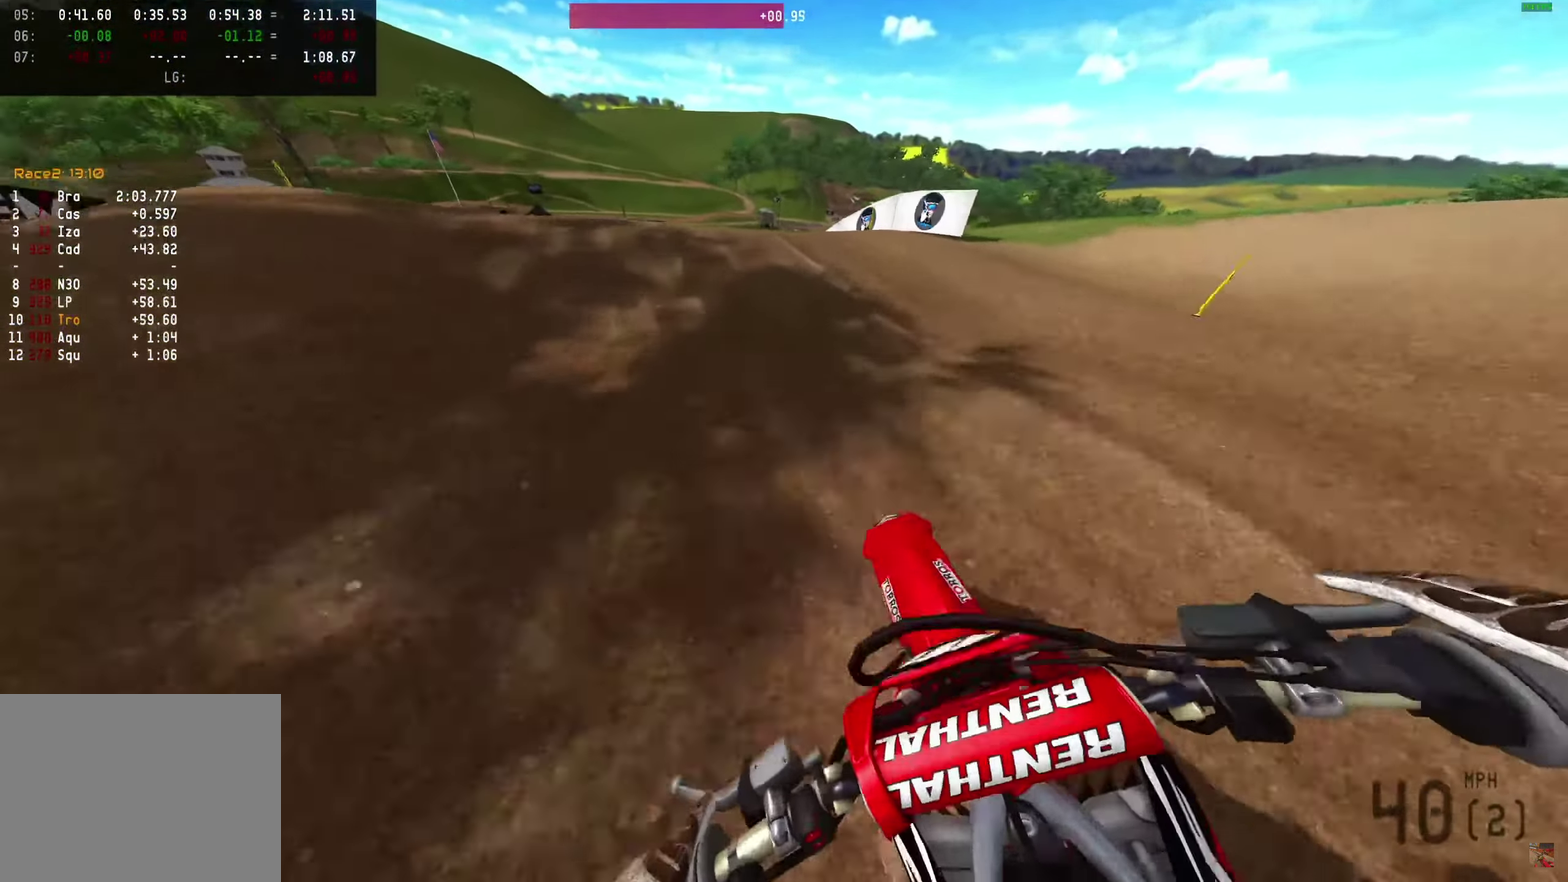
{"dt_ms": 500, "buttons": [], "left_stick": "center", "right_stick": "up-right"}
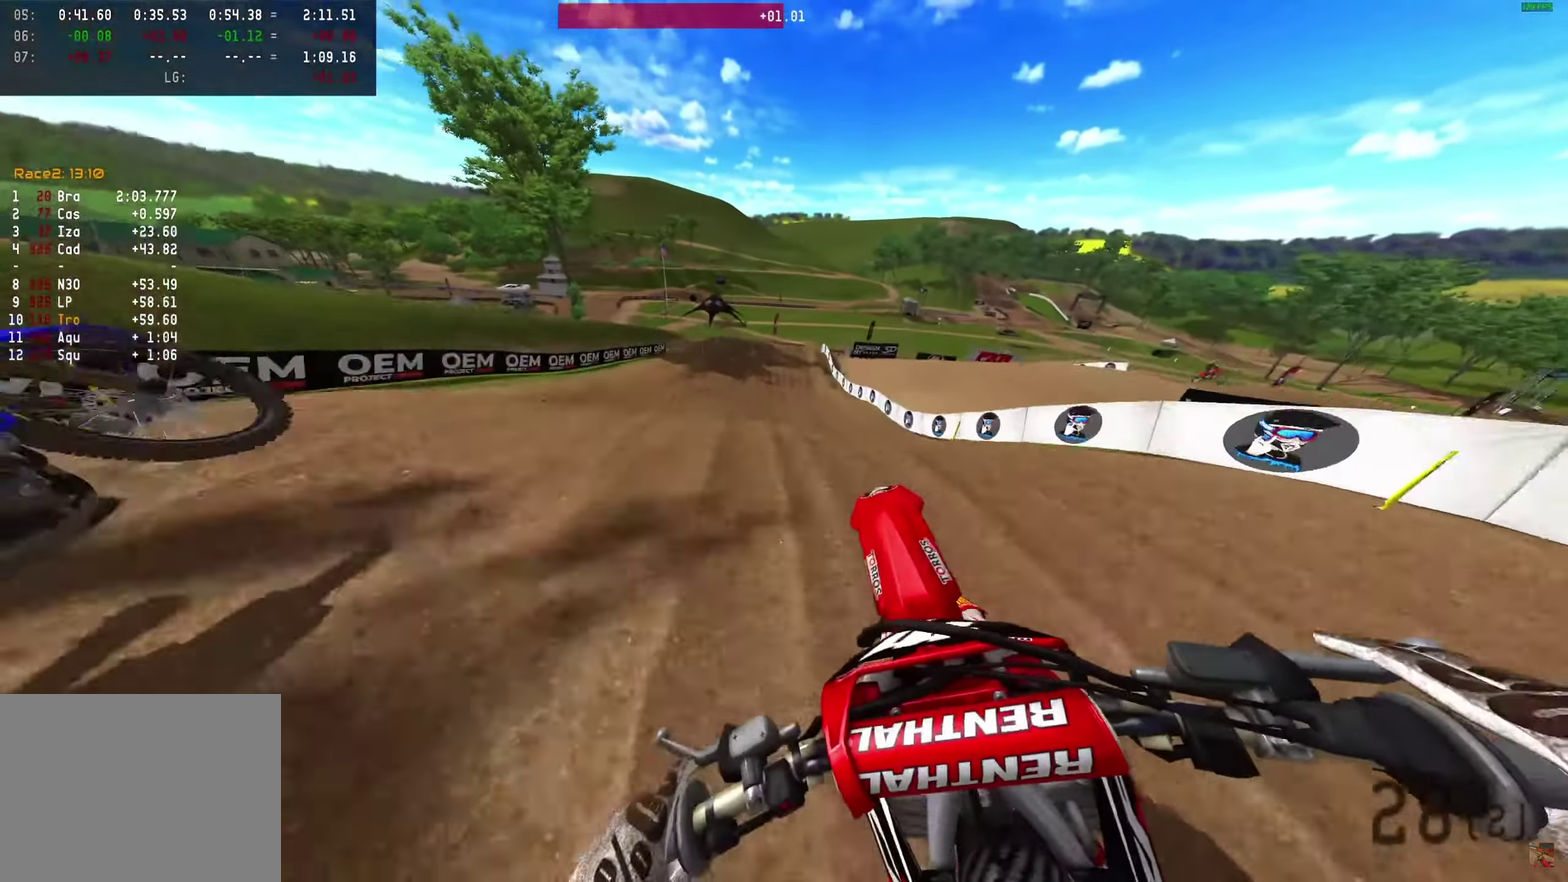
{"dt_ms": 300, "buttons": [], "left_stick": "center", "right_stick": "up-right"}